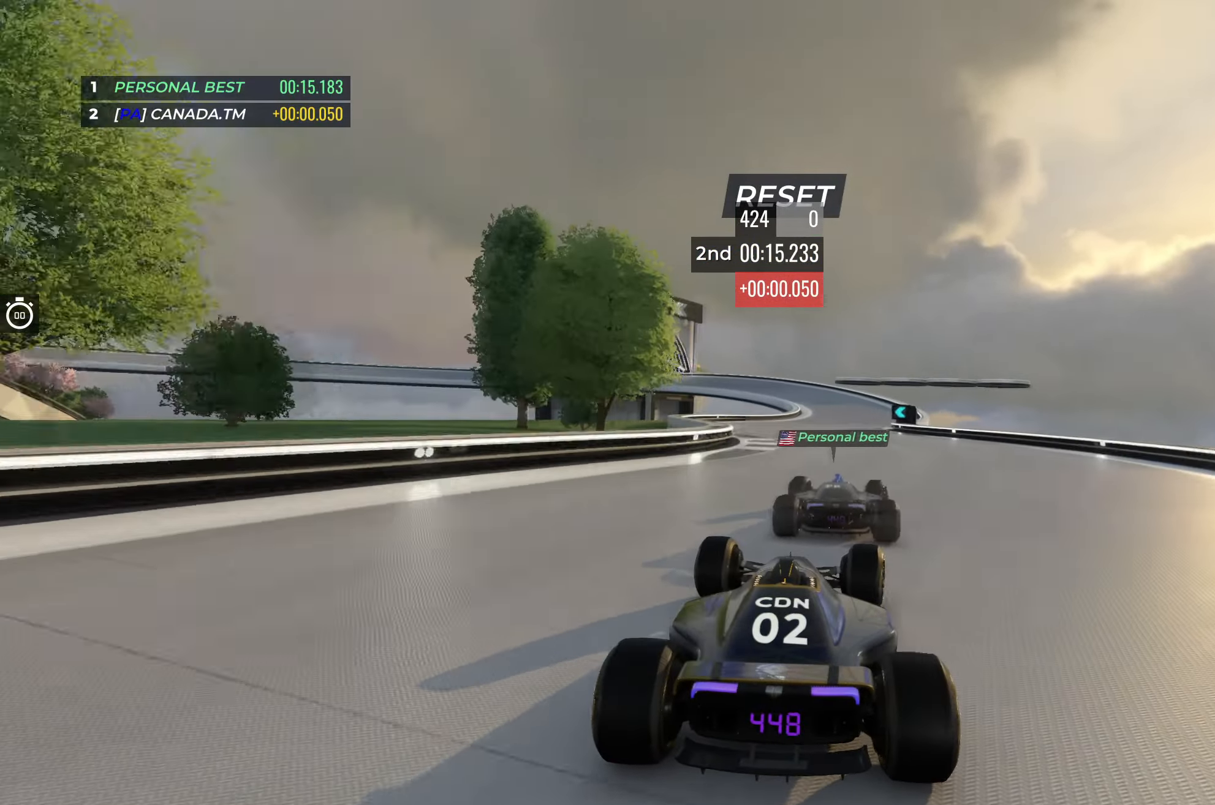
Gameplay with keyboard; each line is a JSON object with the keys held at the frame after it. "events" lists presses ("down") and releases ("up") of "down", "left", "right" and "up" between this image and that frame as [ms after this image, input, new state], when the widget could be followed in between. No other keys are recorded. Mouse input is not recorded.
{"keys": ["left", "up"], "events": [[83, "right", "up"], [467, "left", "down"]]}
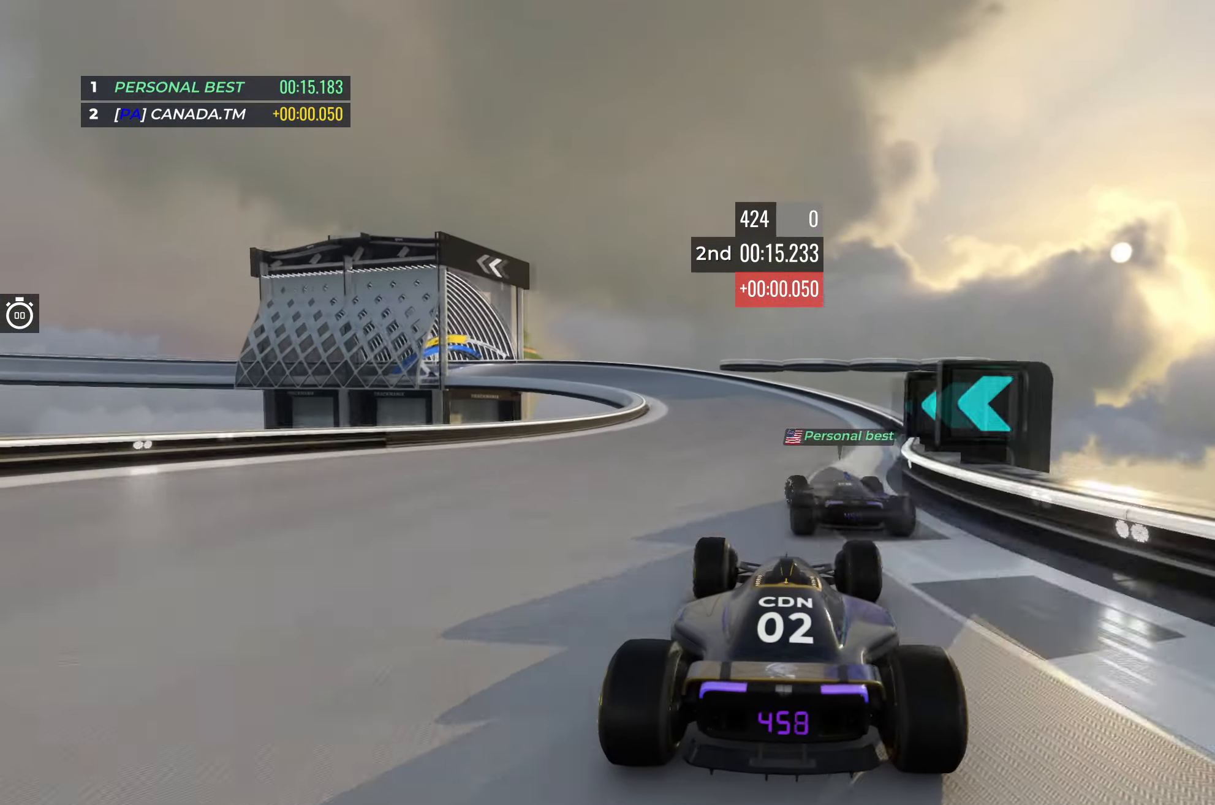
{"keys": ["left", "up"], "events": []}
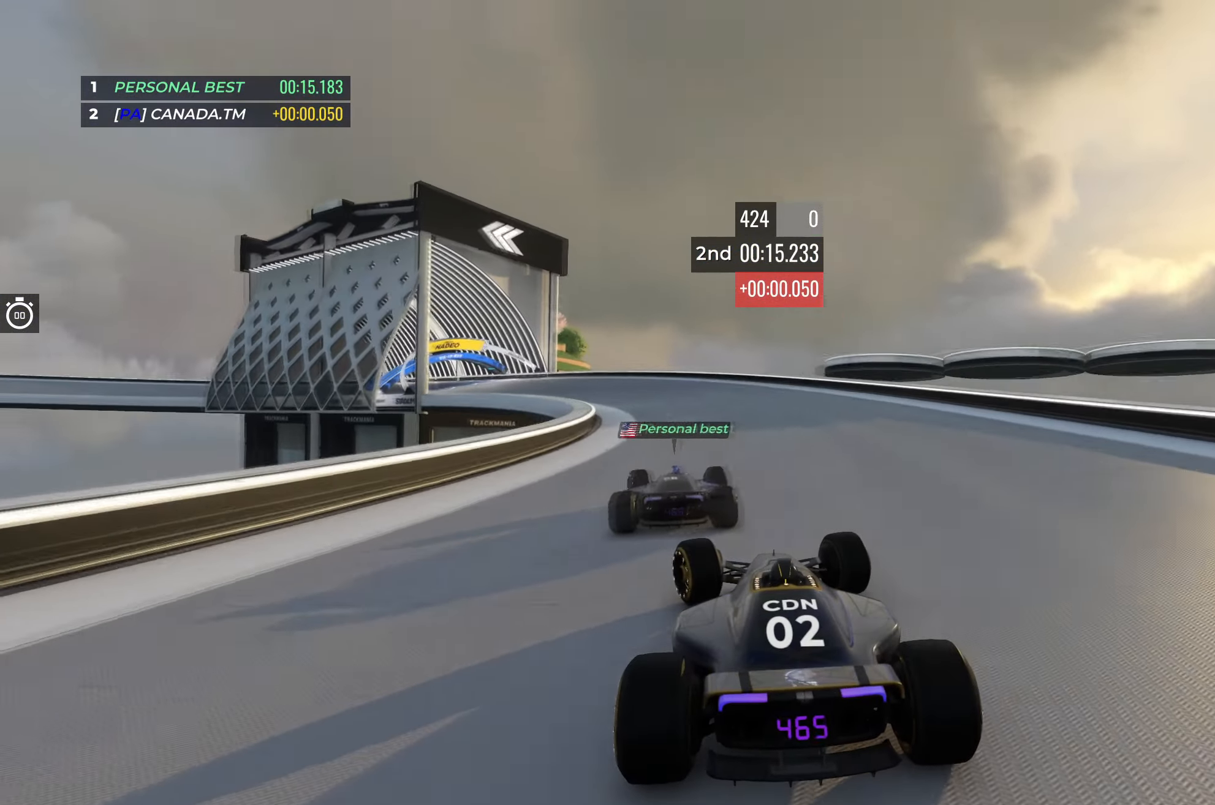
{"keys": ["left", "up"], "events": []}
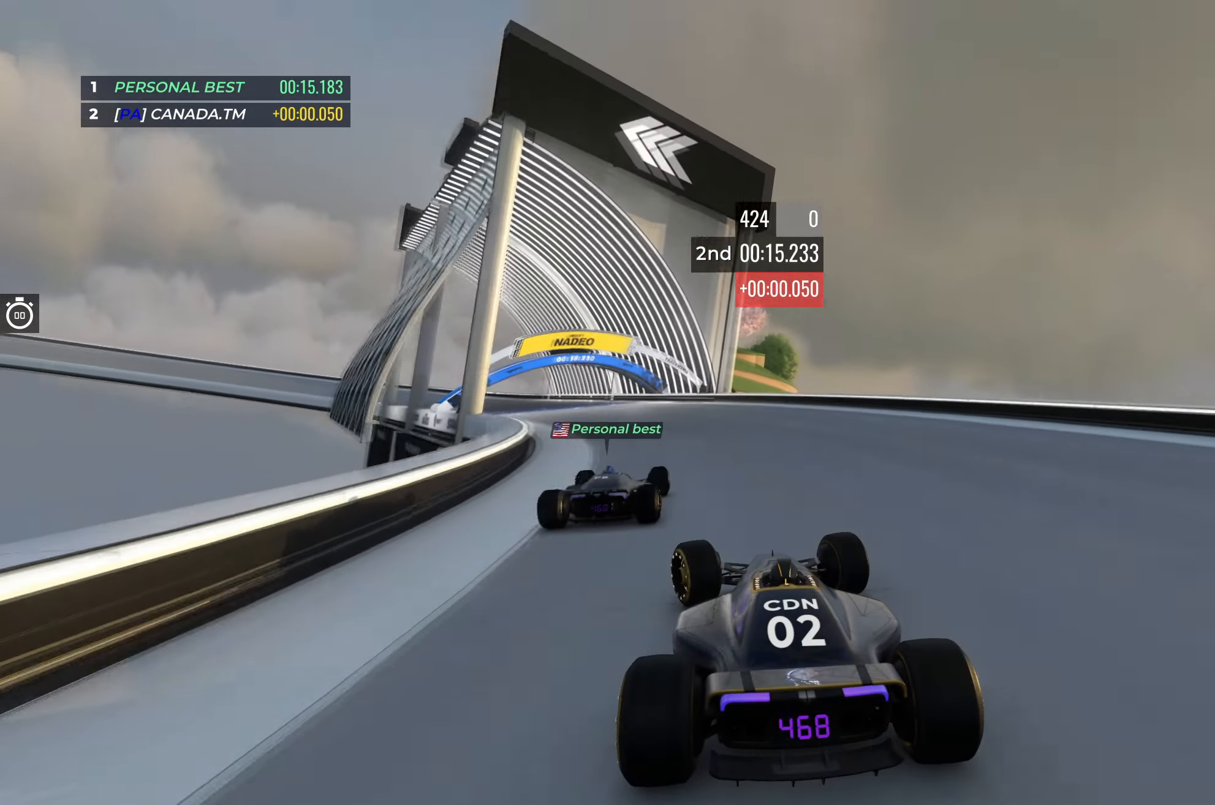
{"keys": ["left", "up"], "events": []}
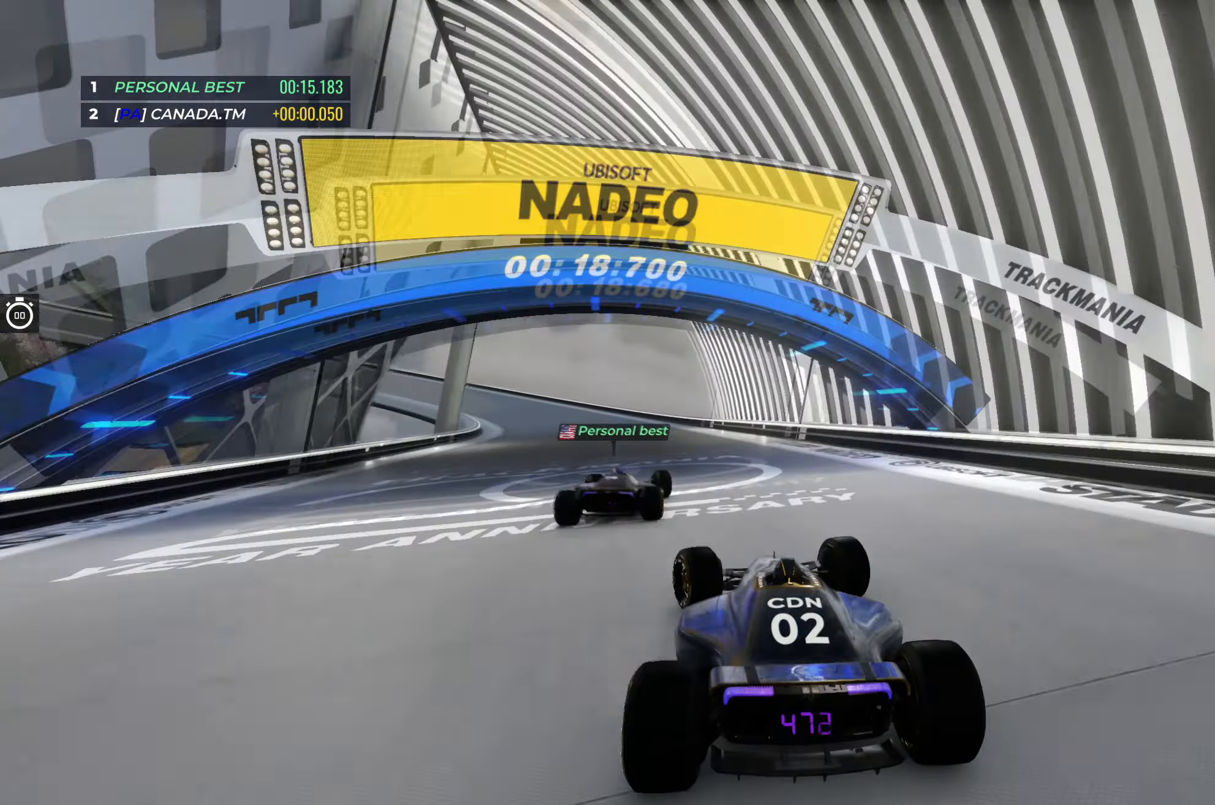
{"keys": ["left", "up"], "events": []}
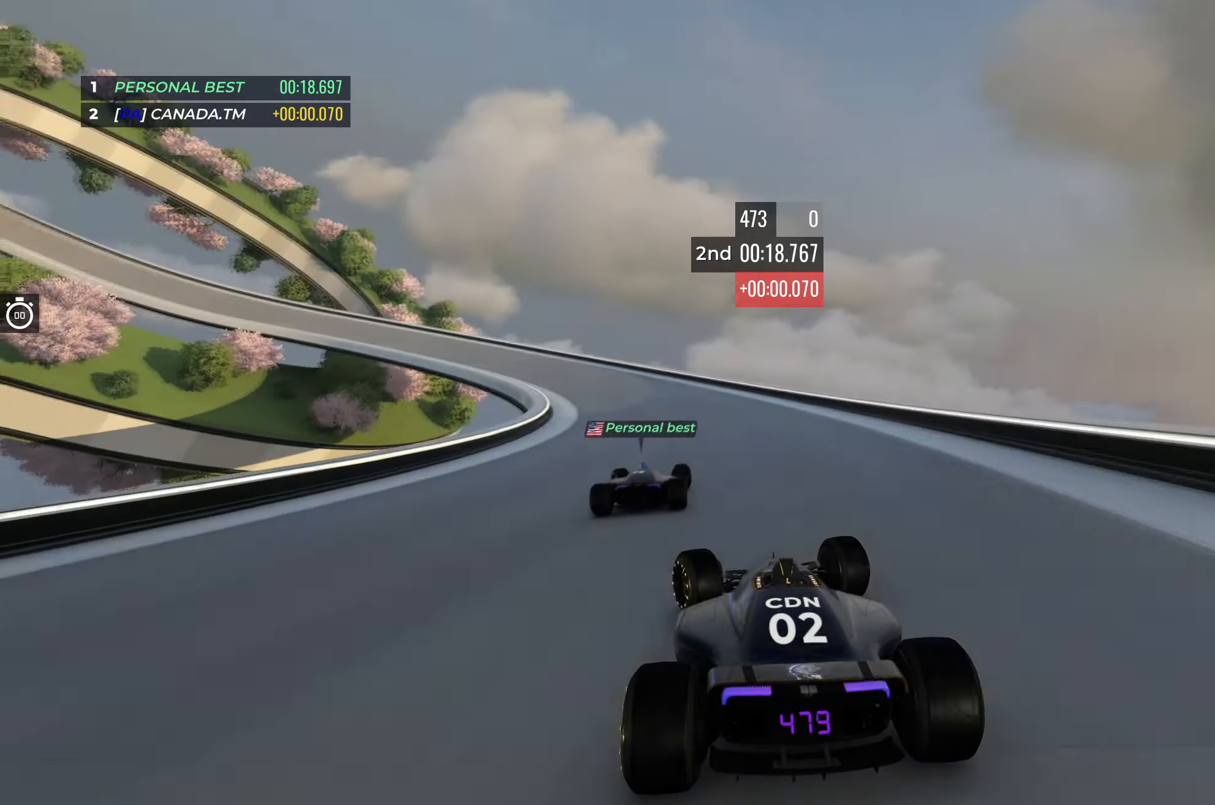
{"keys": ["left", "up"], "events": []}
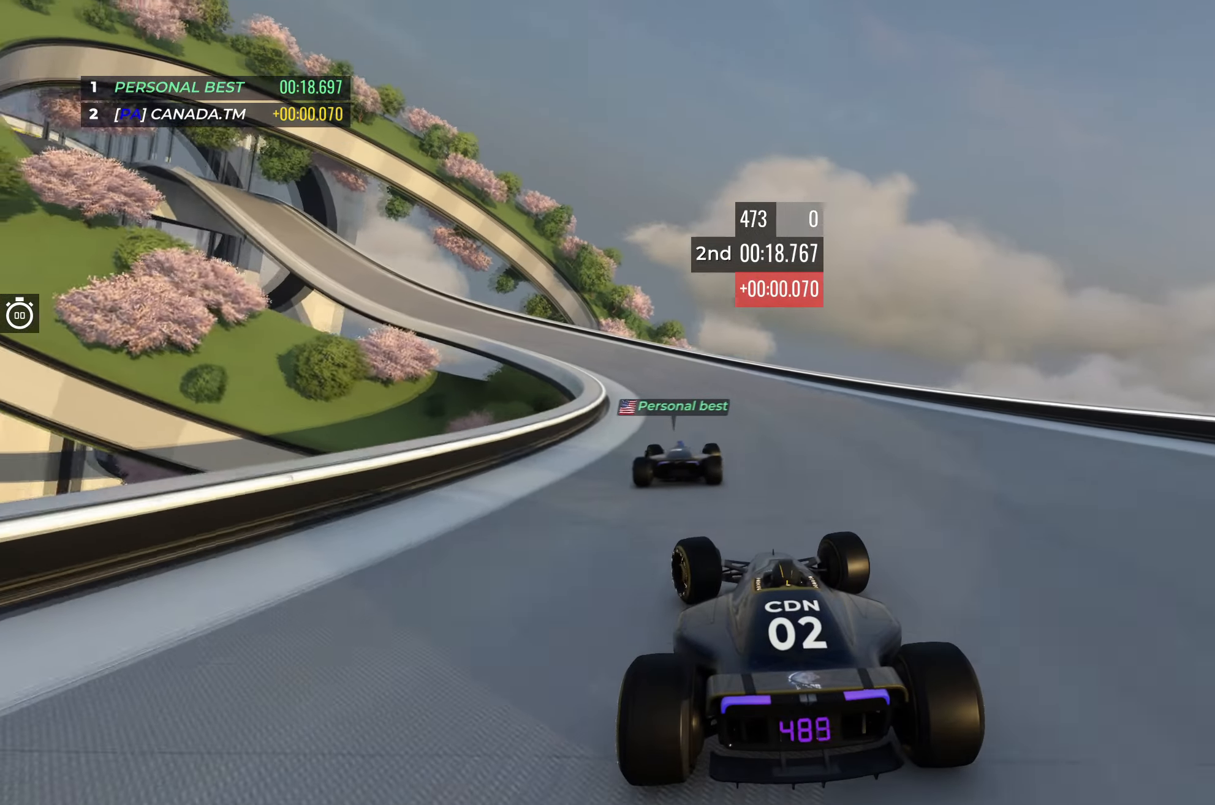
{"keys": ["left", "up"], "events": []}
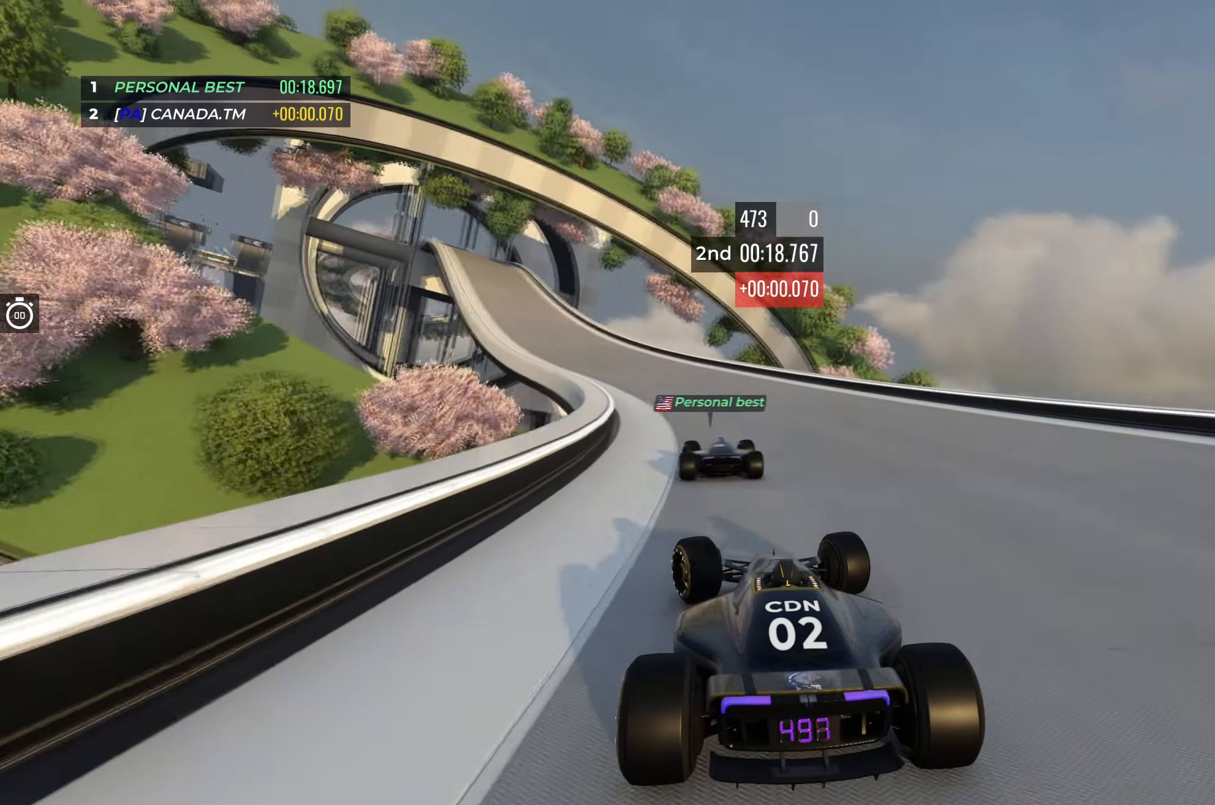
{"keys": ["left", "up"], "events": [[333, "left", "up"], [450, "left", "down"]]}
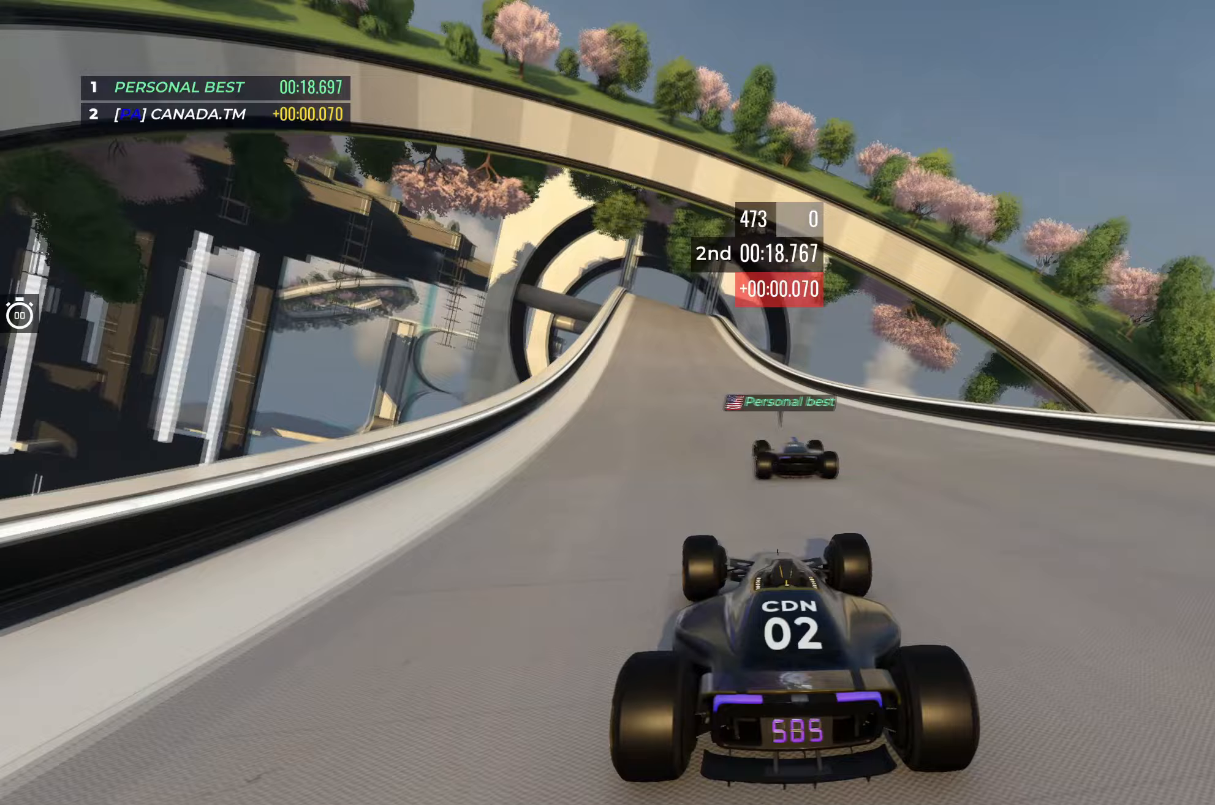
{"keys": ["up"], "events": [[83, "left", "up"], [383, "left", "down"], [467, "left", "up"]]}
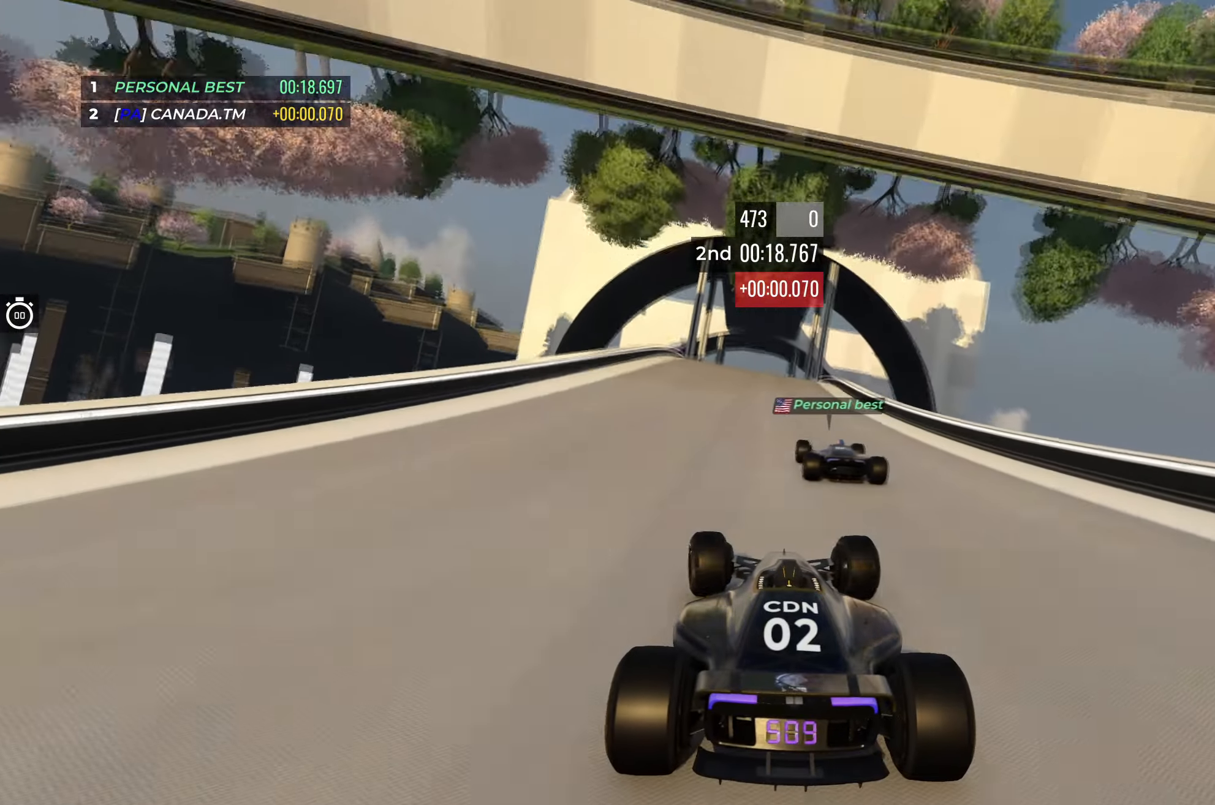
{"keys": ["up"], "events": []}
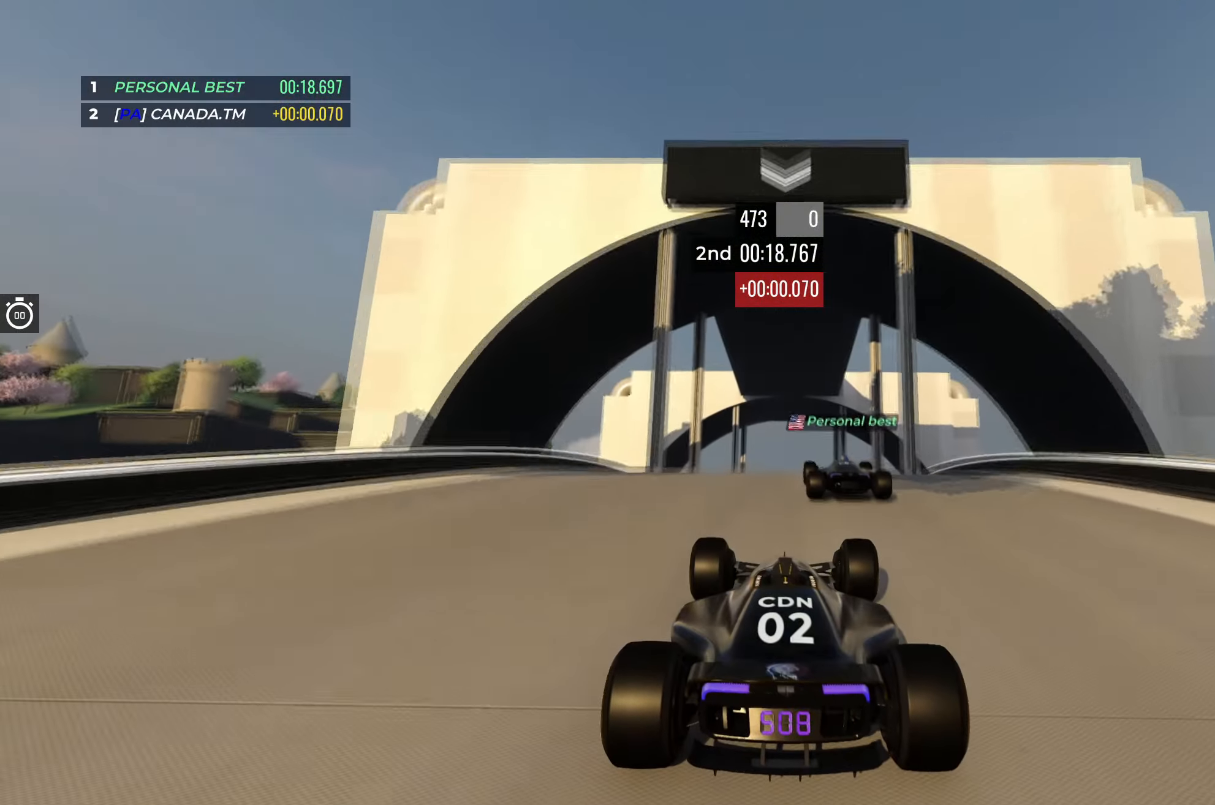
{"keys": ["up"], "events": [[50, "down", "down"], [100, "down", "up"]]}
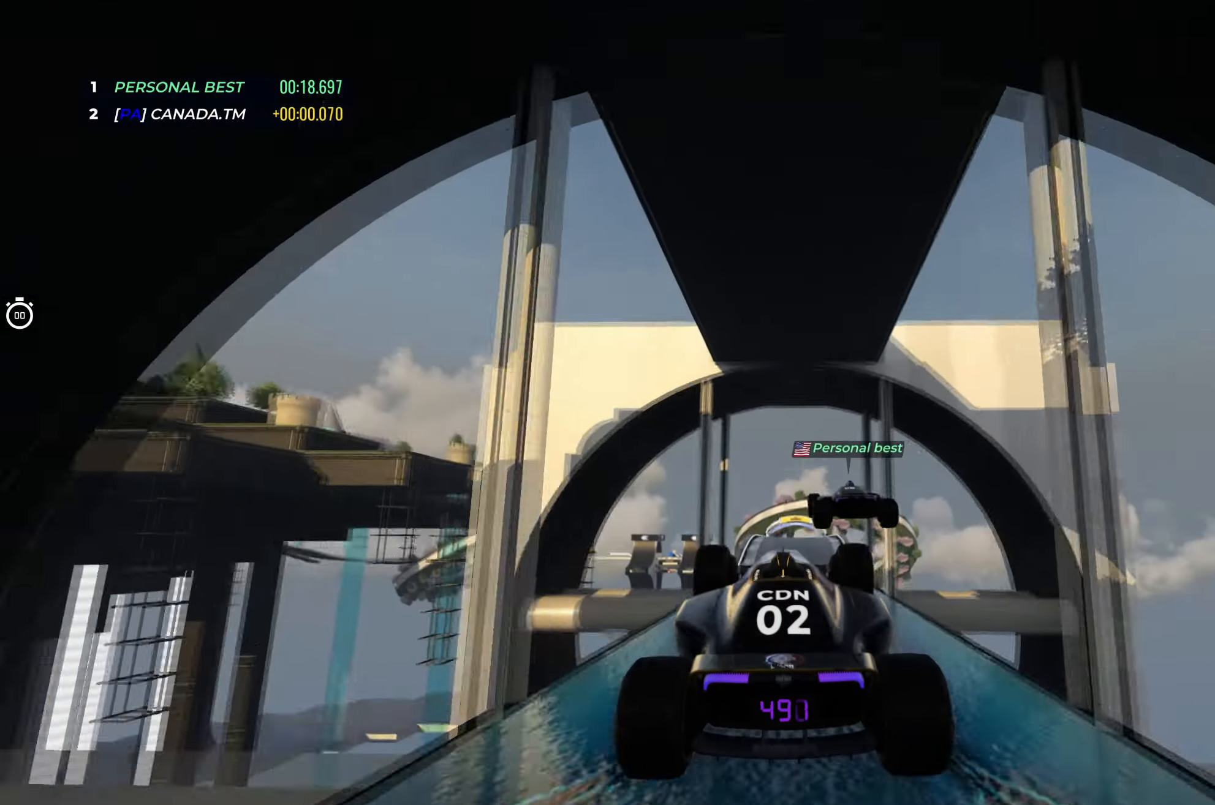
{"keys": ["up"], "events": []}
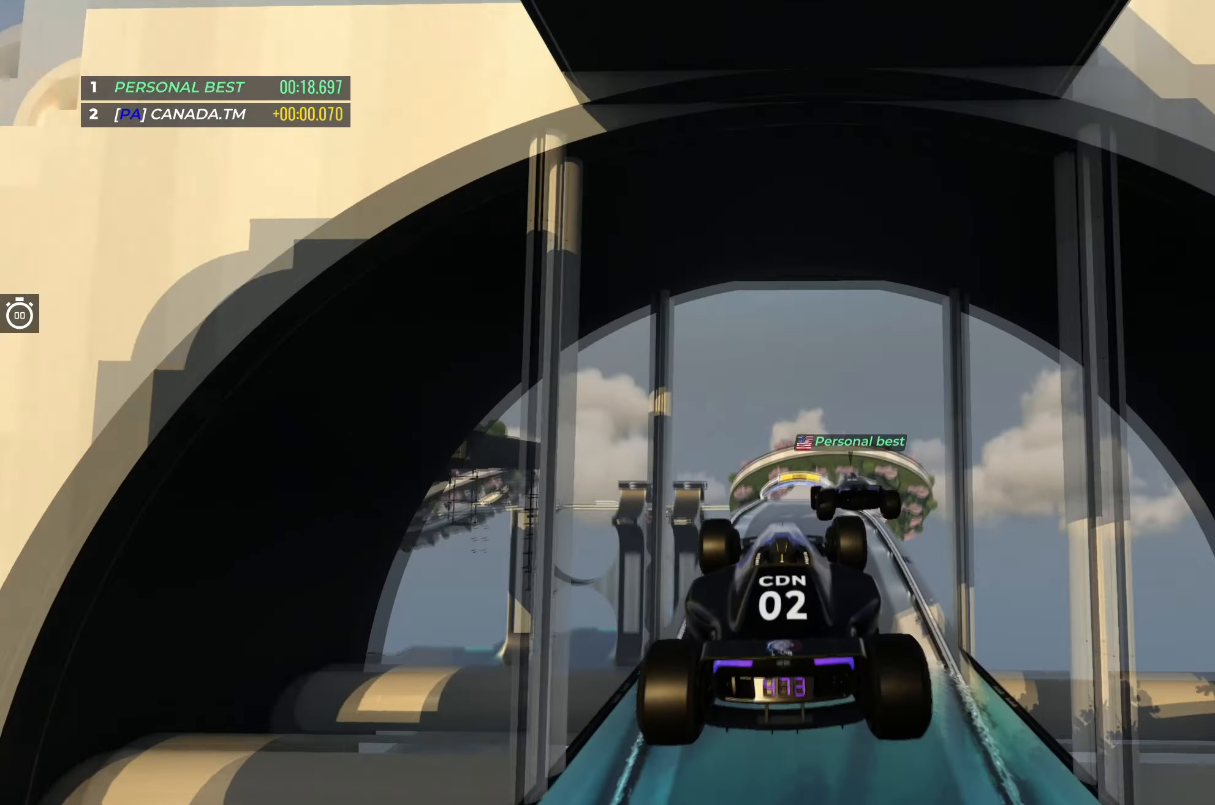
{"keys": ["up"], "events": []}
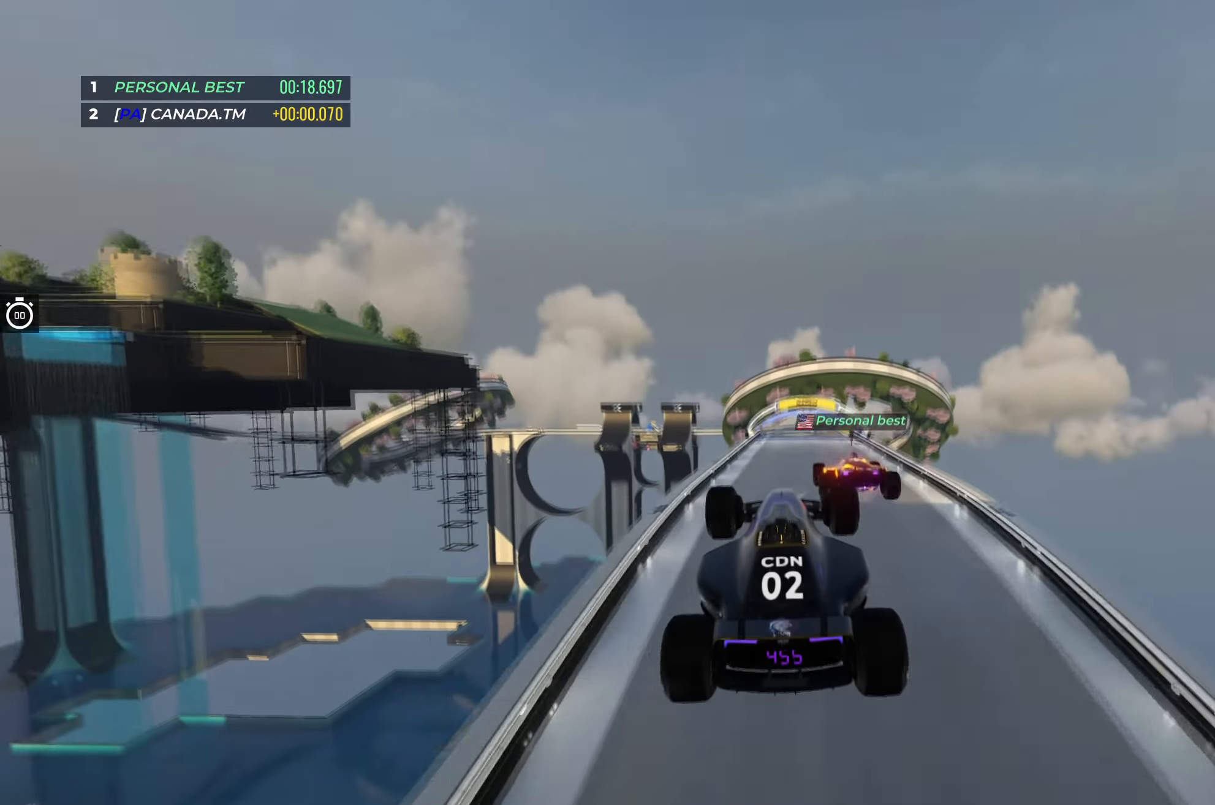
{"keys": ["up"], "events": []}
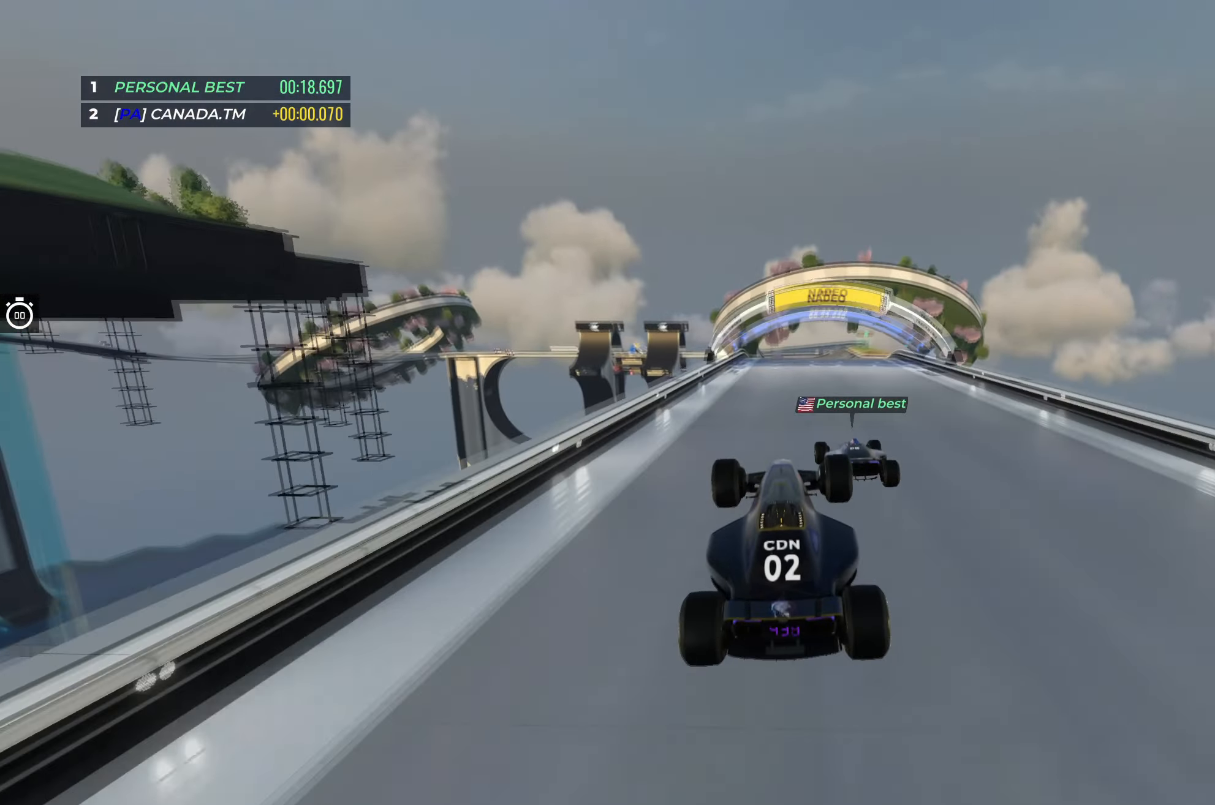
{"keys": ["up"], "events": [[117, "right", "down"], [217, "right", "up"]]}
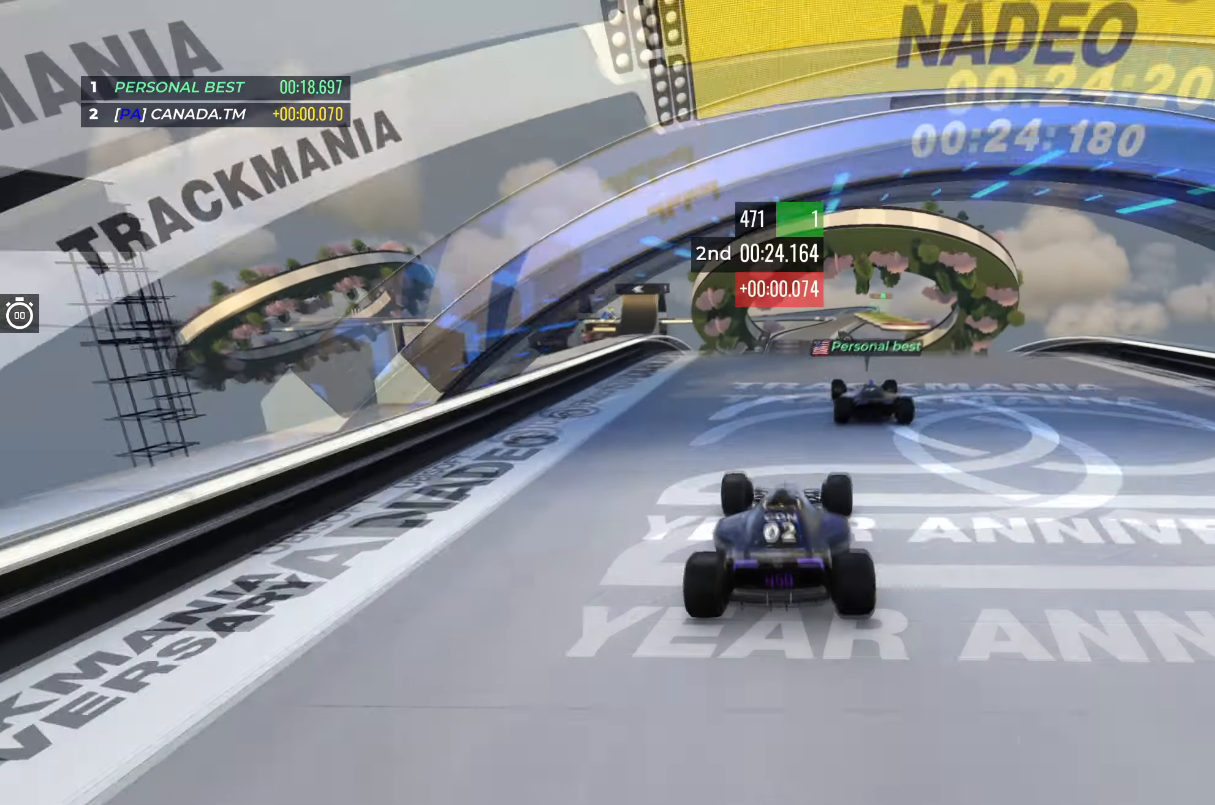
{"keys": ["up"], "events": [[200, "down", "down"], [267, "down", "up"]]}
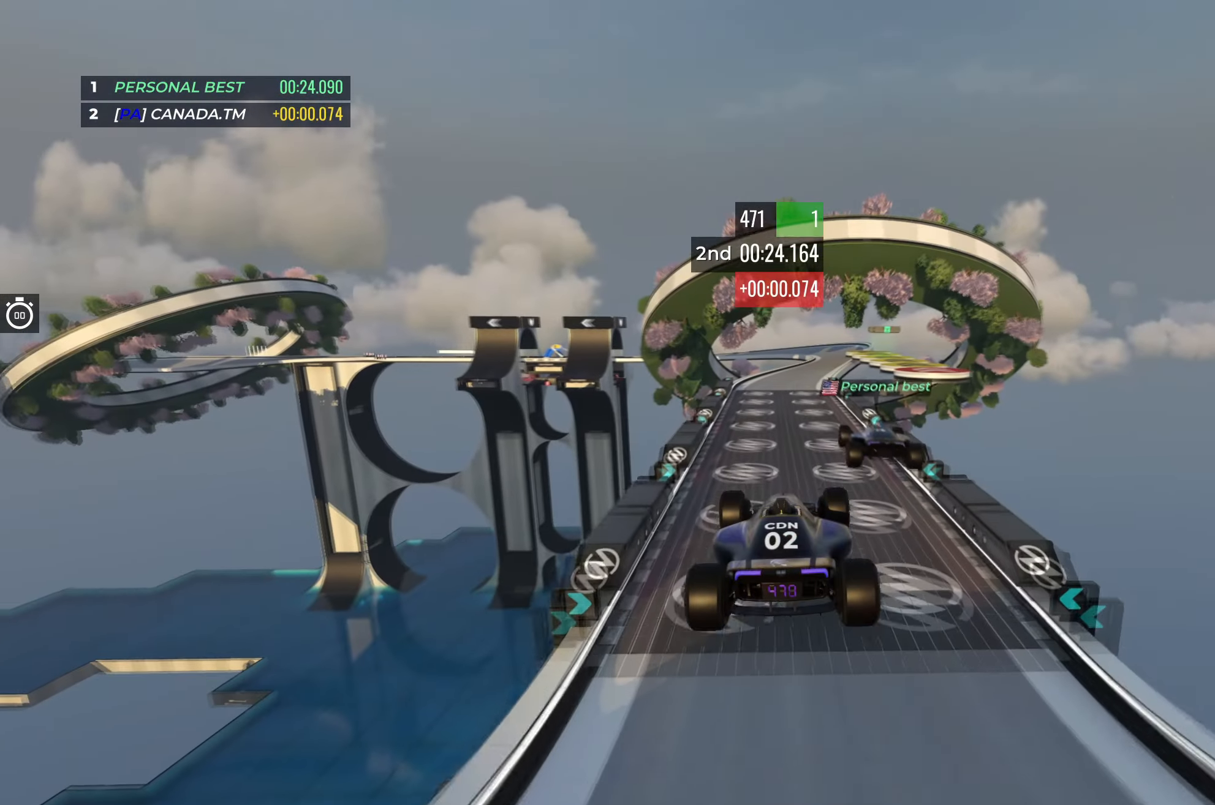
{"keys": ["up"], "events": []}
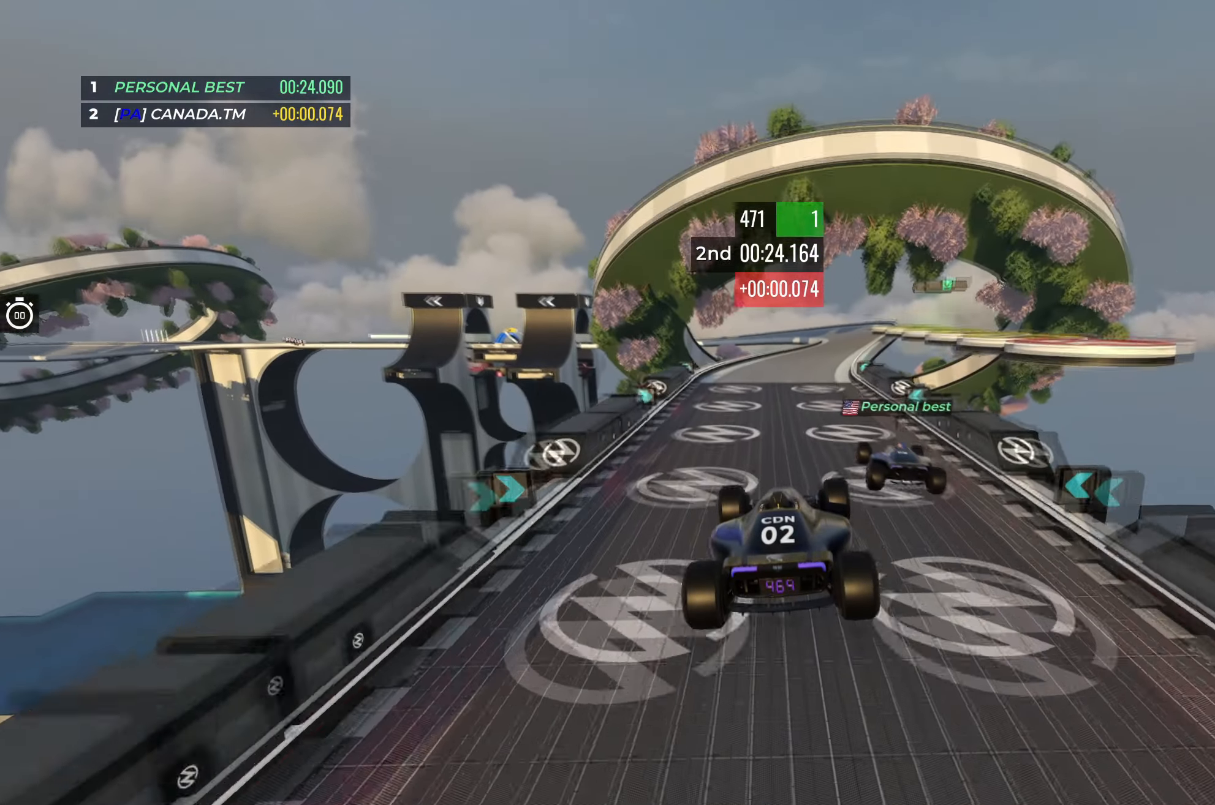
{"keys": ["right", "up"], "events": [[367, "right", "down"]]}
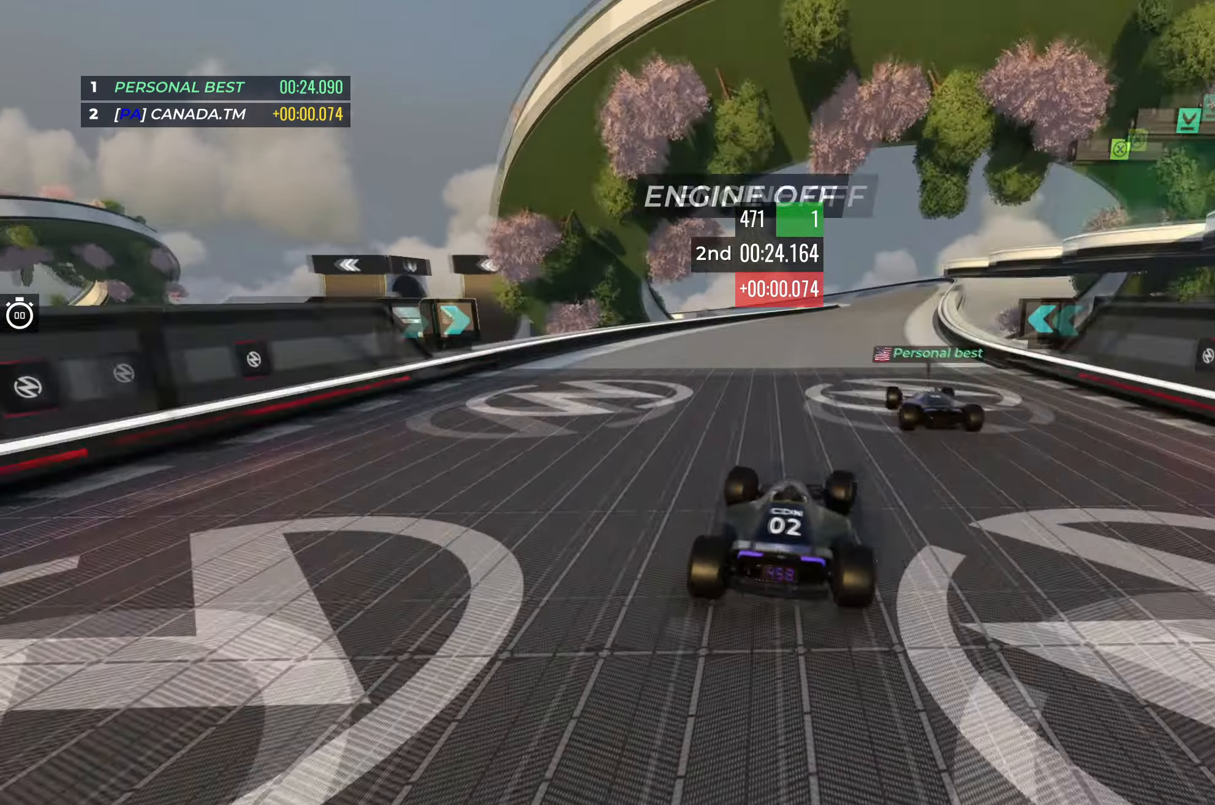
{"keys": ["left", "up"], "events": [[217, "right", "up"], [433, "left", "down"]]}
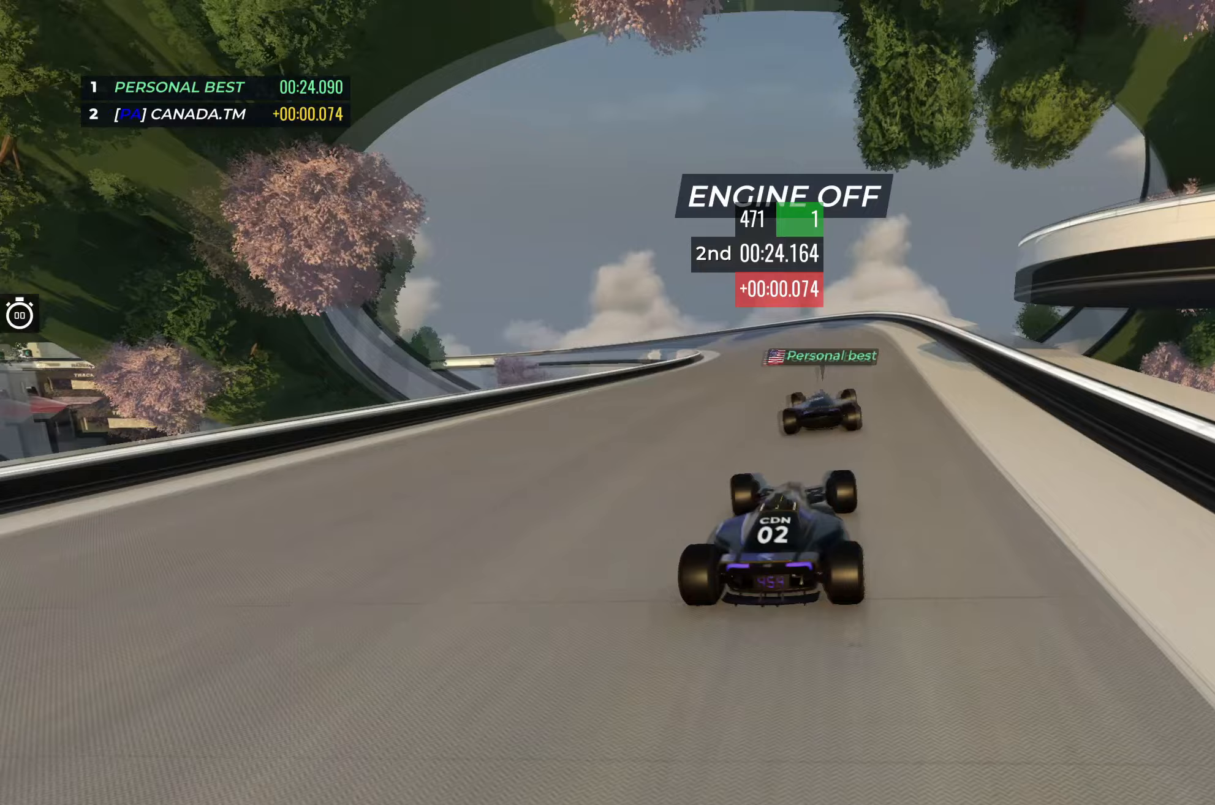
{"keys": ["left", "up"], "events": []}
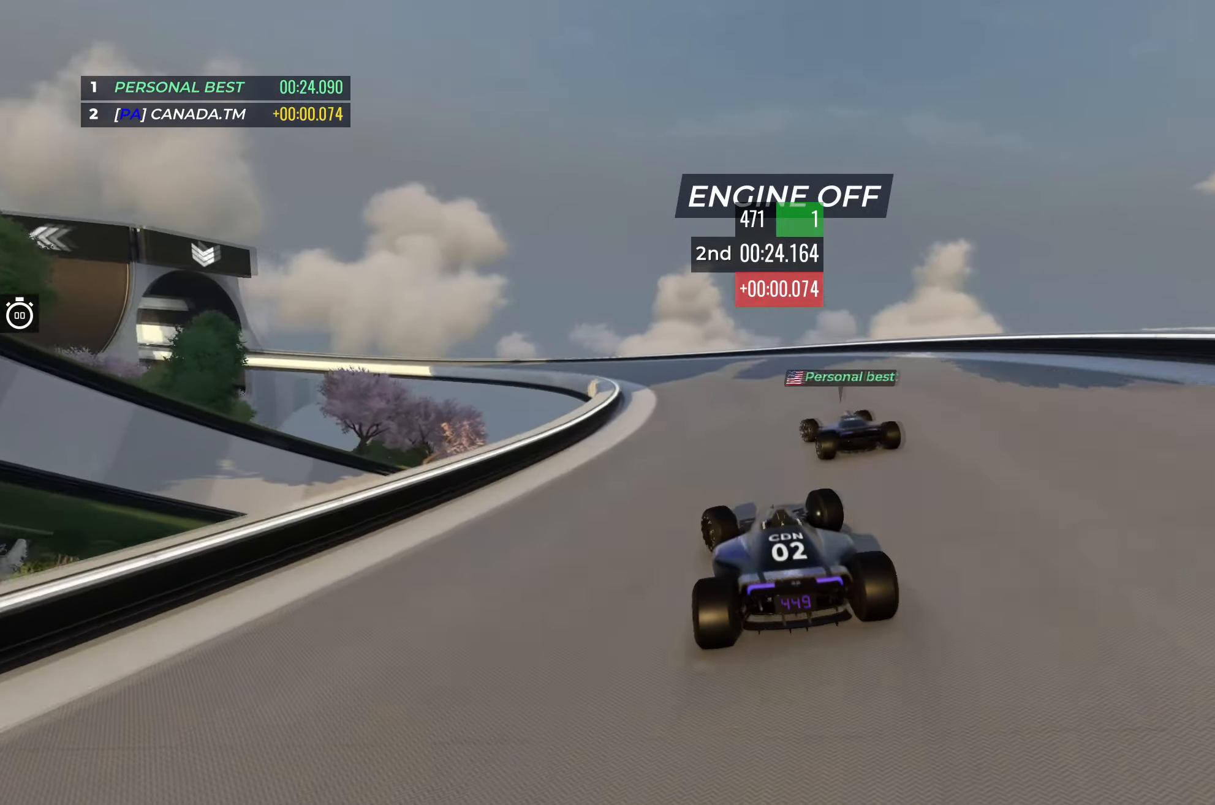
{"keys": ["left", "up"], "events": [[217, "left", "up"], [283, "left", "down"]]}
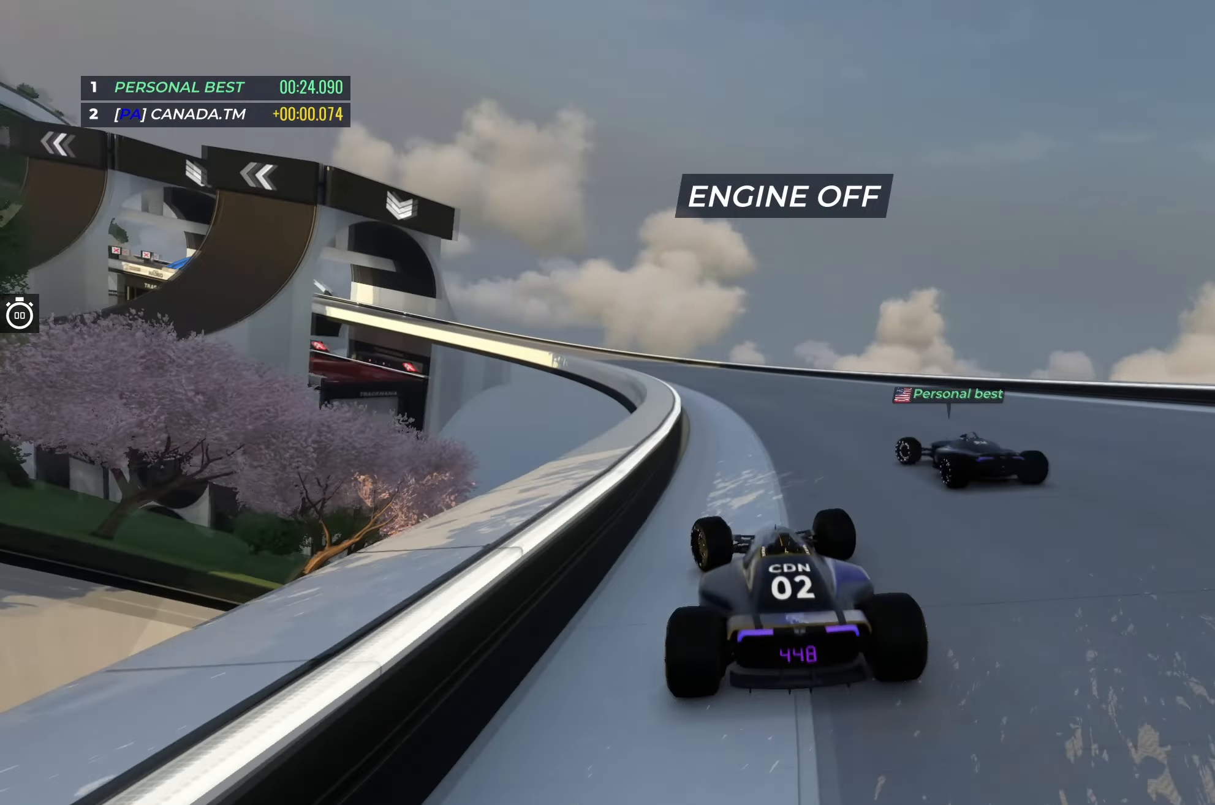
{"keys": ["left", "up"], "events": [[267, "left", "up"], [283, "left", "down"]]}
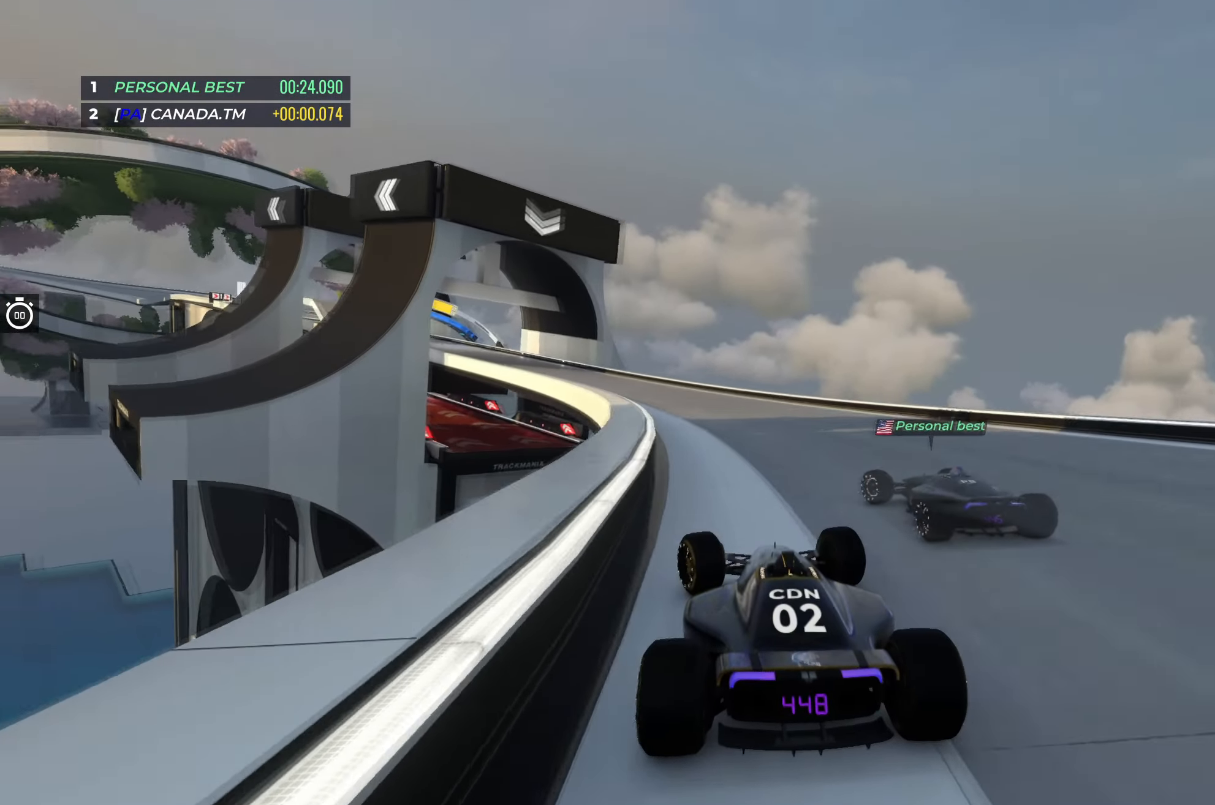
{"keys": ["left", "up"], "events": [[267, "left", "up"], [333, "left", "down"]]}
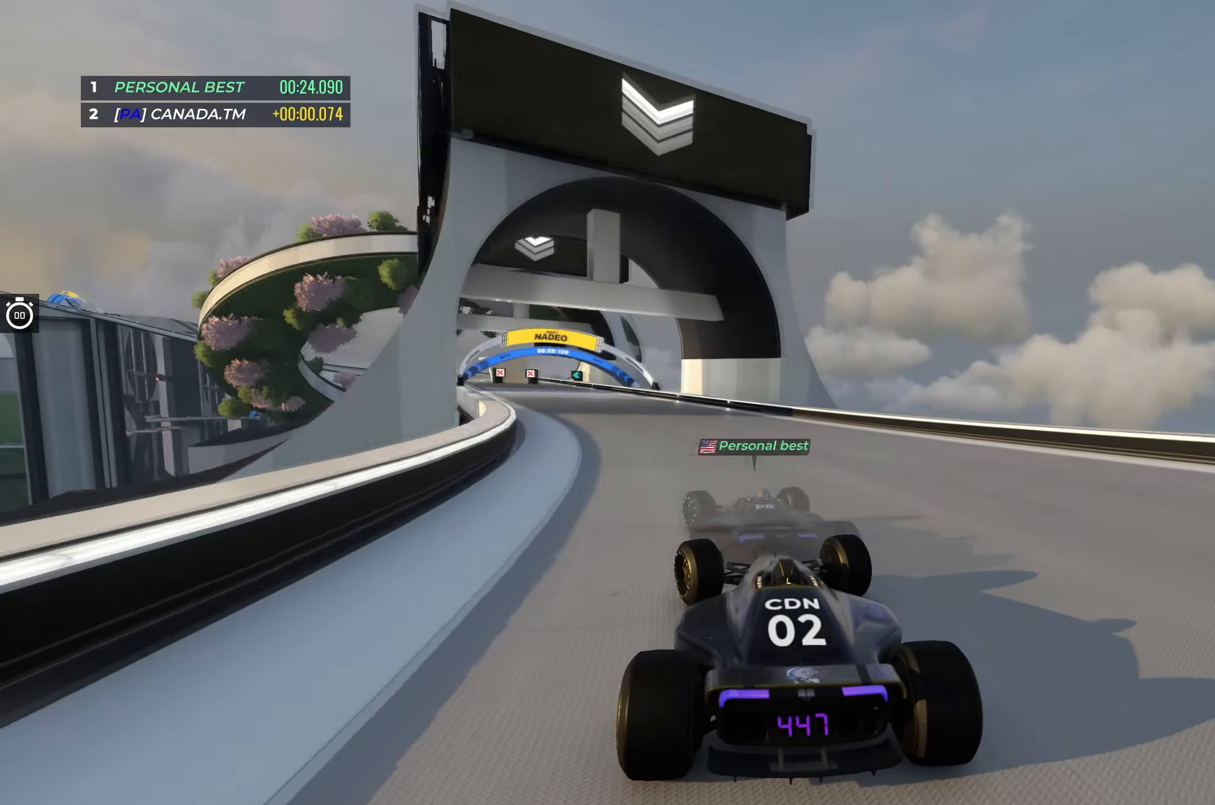
{"keys": ["left", "up"], "events": [[217, "left", "up"], [367, "left", "down"]]}
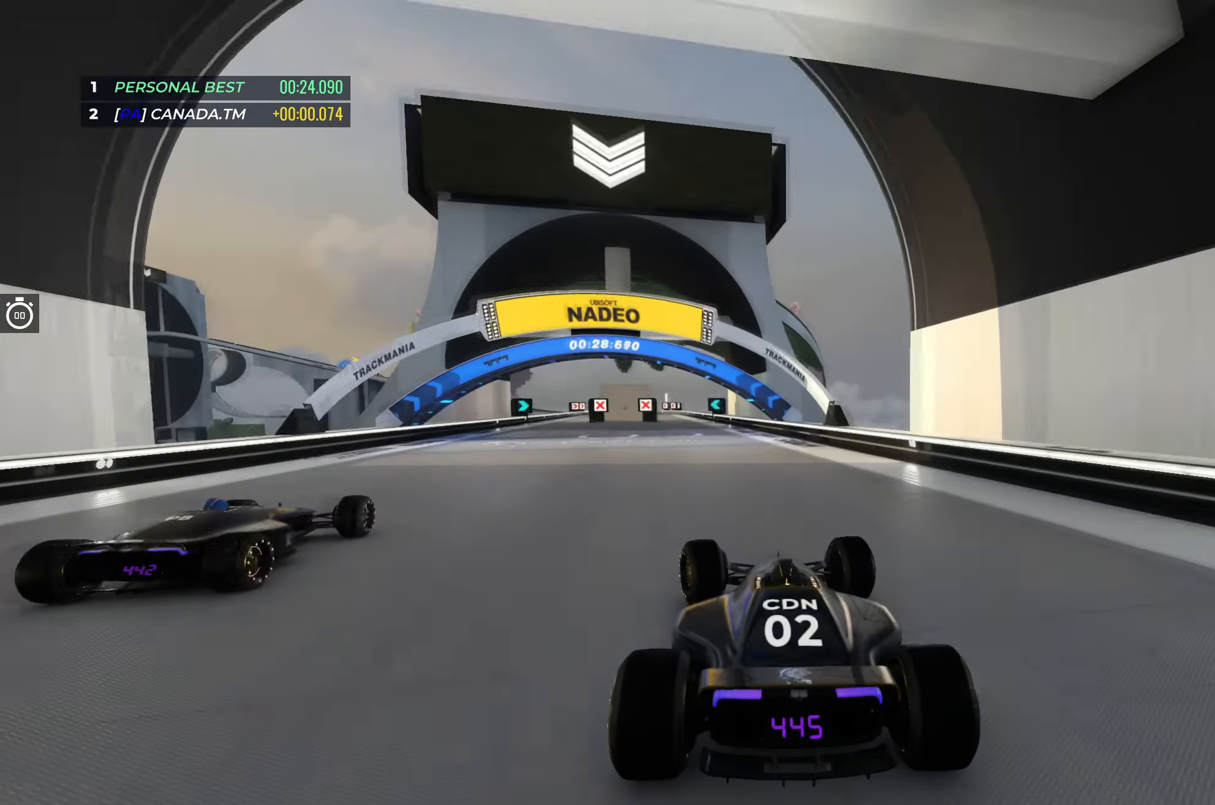
{"keys": ["up"], "events": [[17, "left", "up"], [167, "left", "down"], [283, "left", "up"]]}
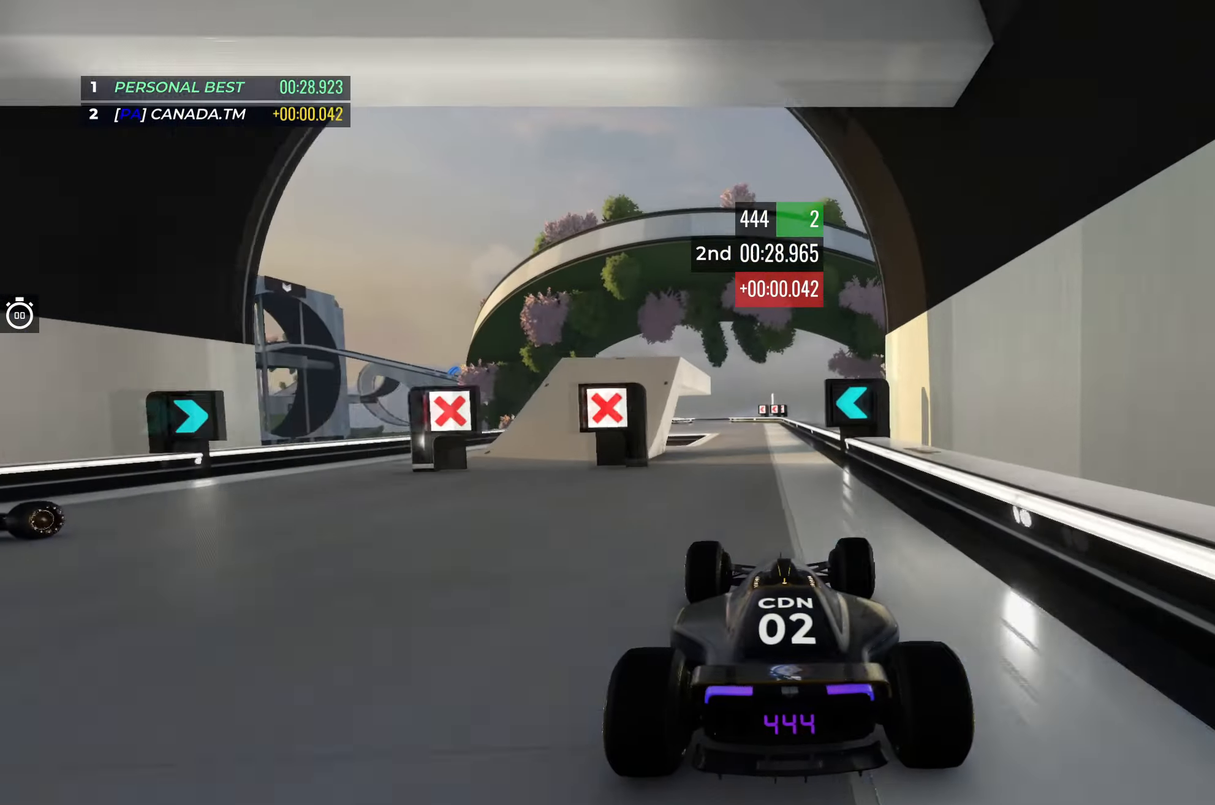
{"keys": ["right", "up"], "events": [[33, "left", "down"], [150, "left", "up"], [250, "left", "down"], [367, "left", "up"], [483, "right", "down"]]}
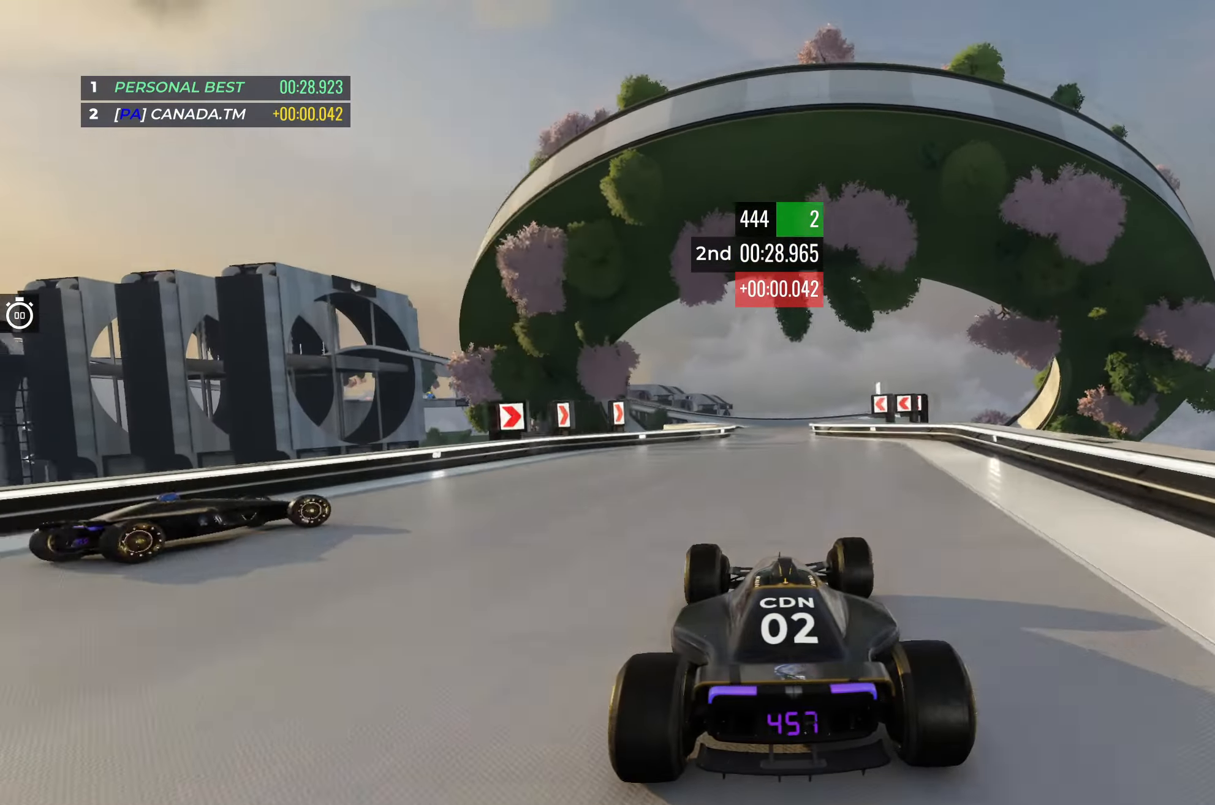
{"keys": ["up"], "events": [[417, "right", "up"]]}
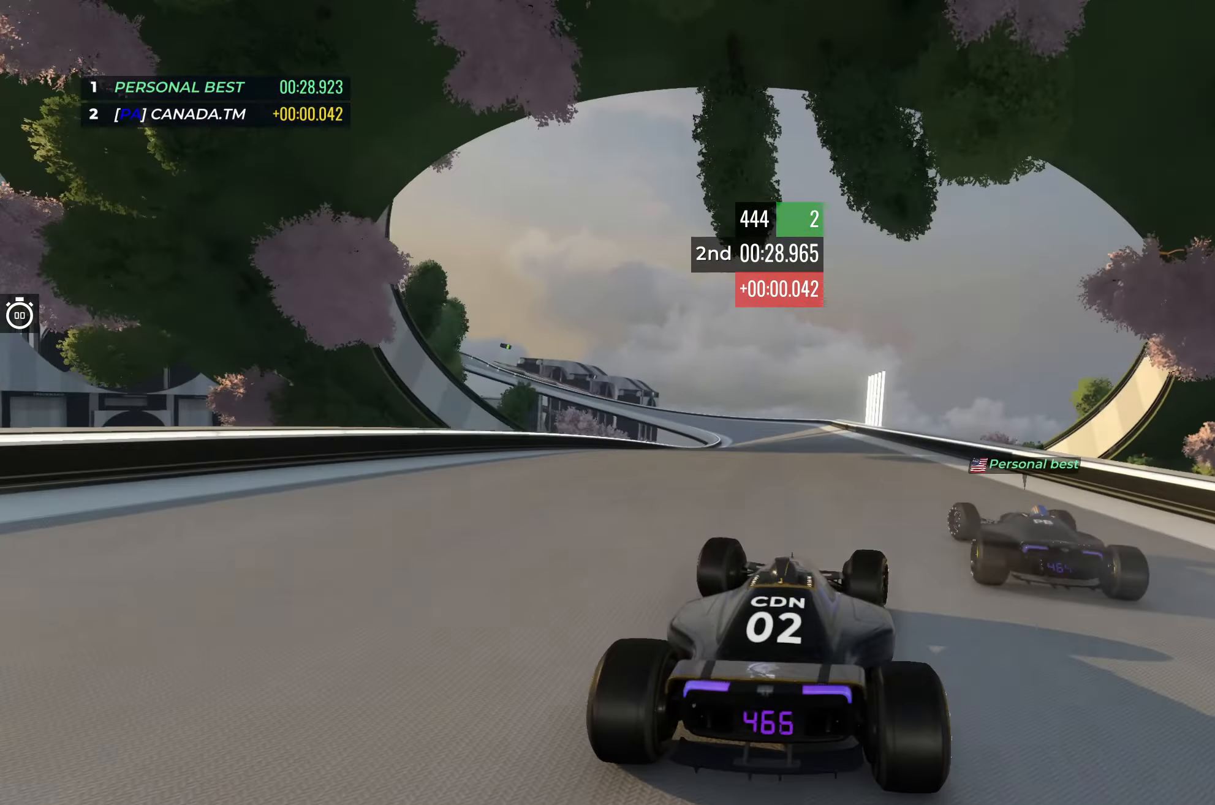
{"keys": ["left", "up"], "events": [[33, "left", "down"], [217, "left", "up"], [350, "left", "down"]]}
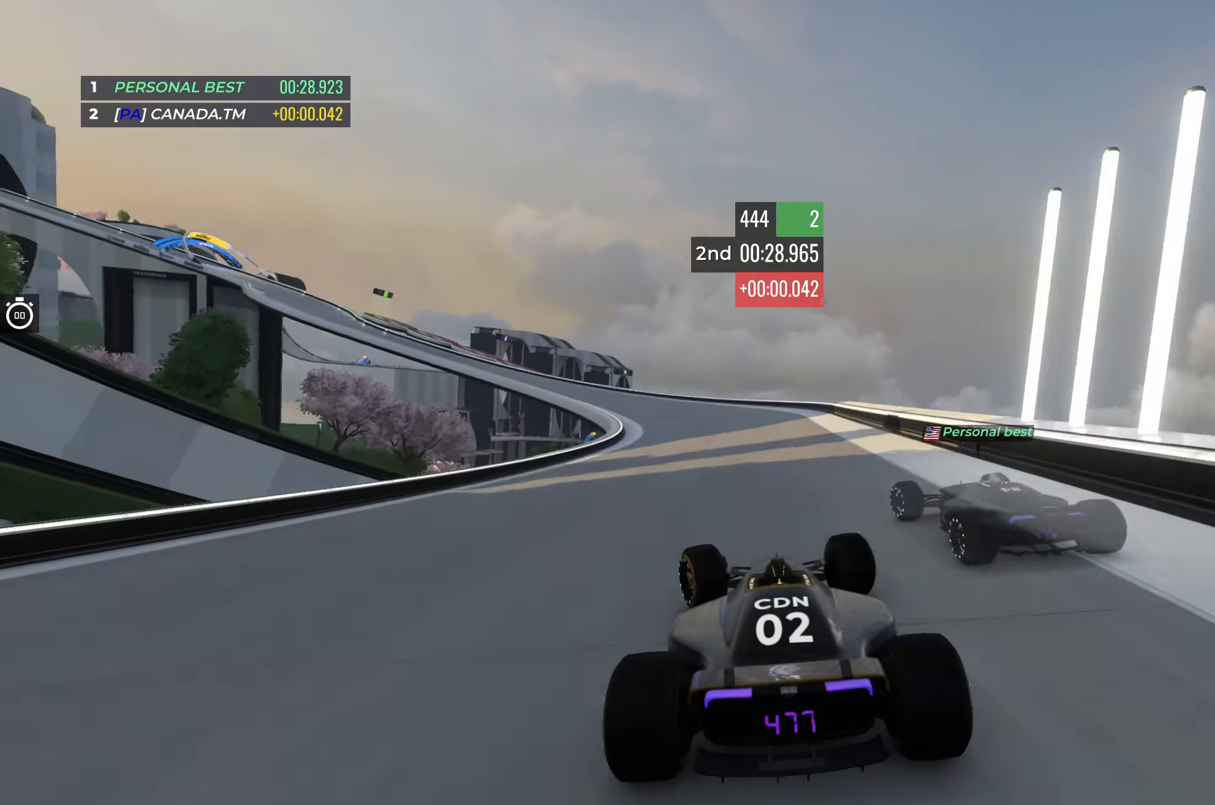
{"keys": ["left", "up"], "events": [[200, "left", "up"], [283, "left", "down"]]}
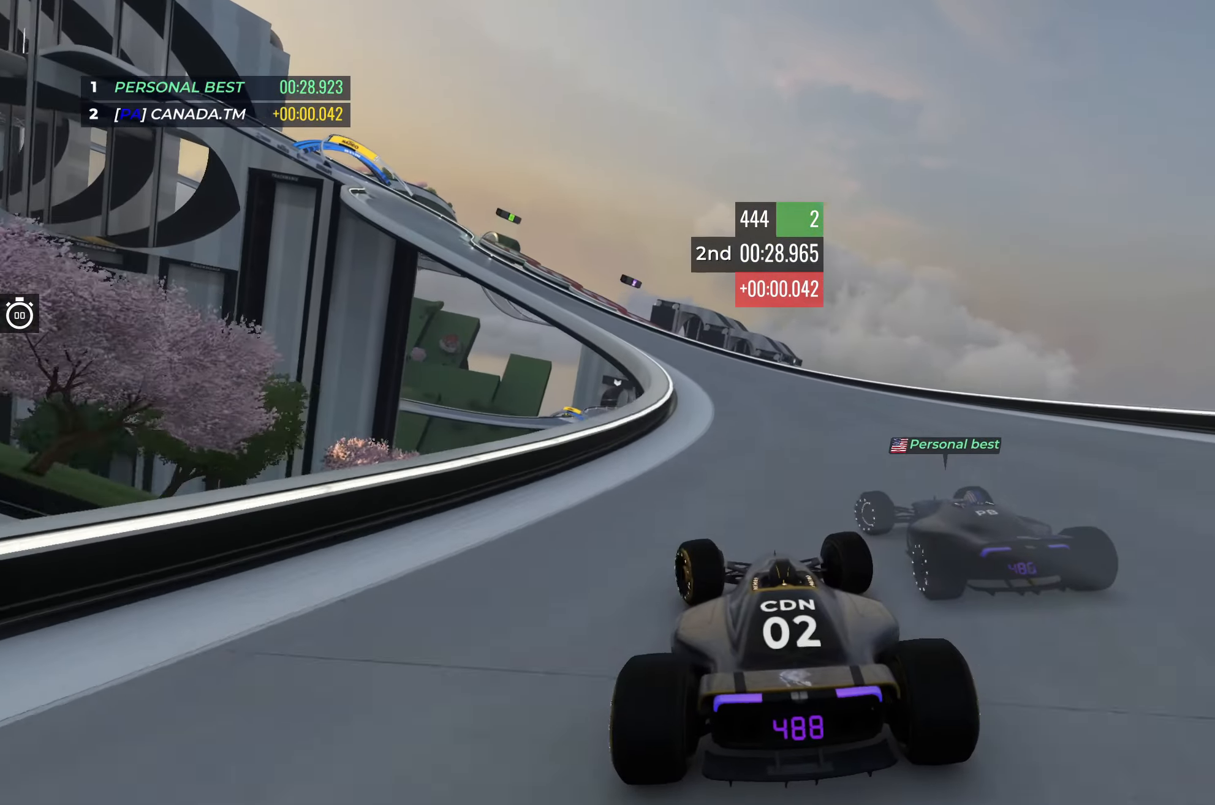
{"keys": ["left", "up"], "events": [[83, "left", "up"], [167, "left", "down"]]}
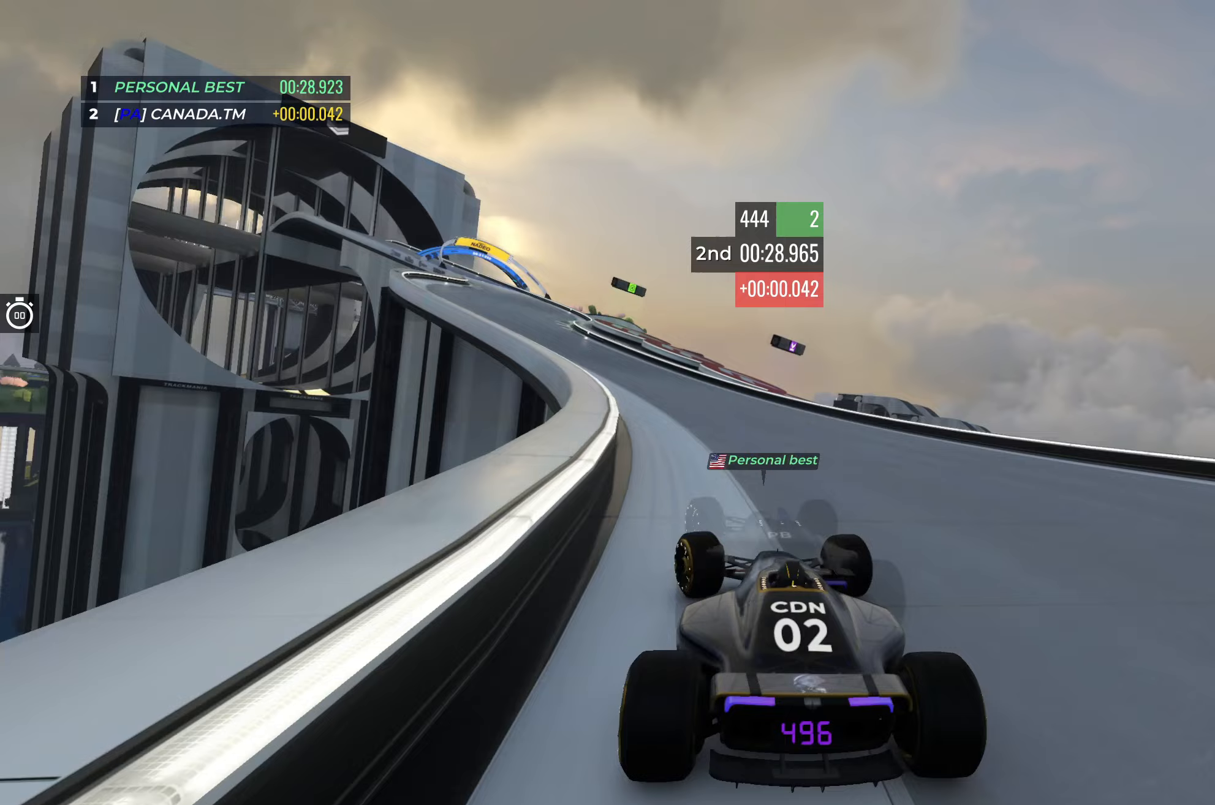
{"keys": ["left", "up"], "events": []}